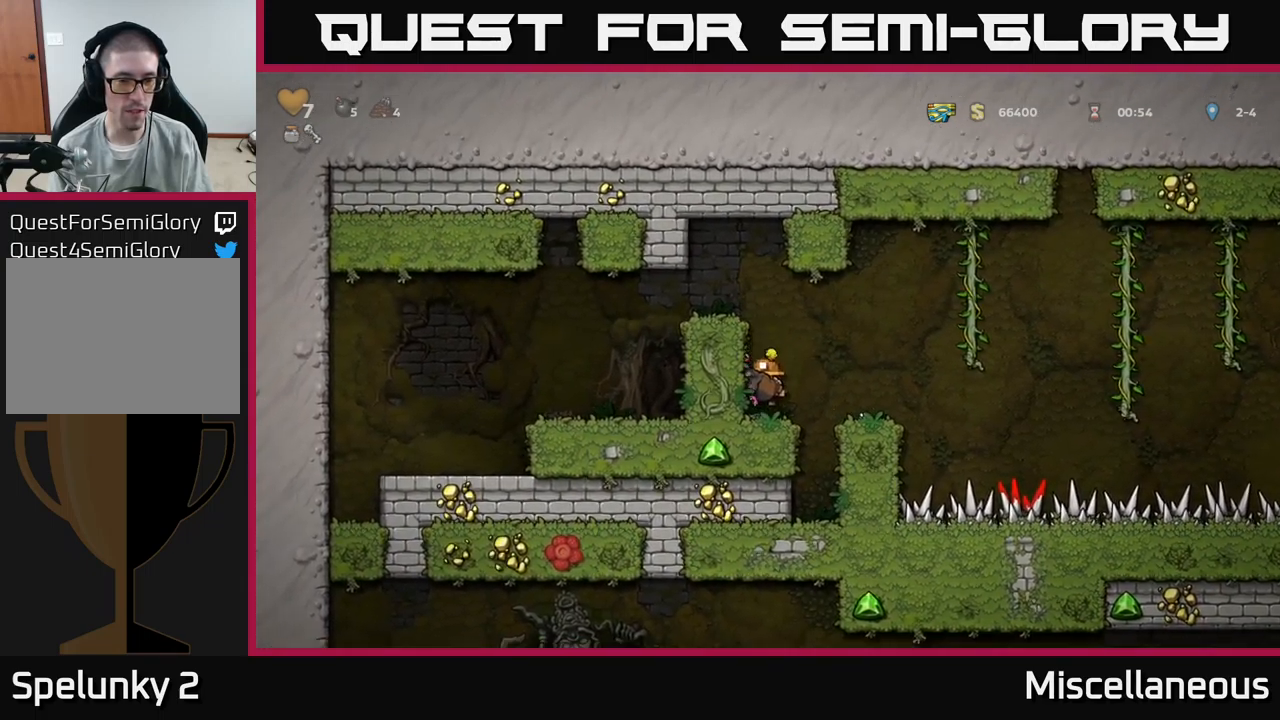
Gameplay with a controller (Xbox layout); each line is a JSON object with the inputs held at the frame after it. "events" lists button and stick changes between this image and that frame as [ms after this image, input, new state], when the widget could be followed in between. Not read: left_stick right_stick.
{"buttons": ["DPAD_DOWN"], "events": [[150, "DPAD_DOWN", "down"]]}
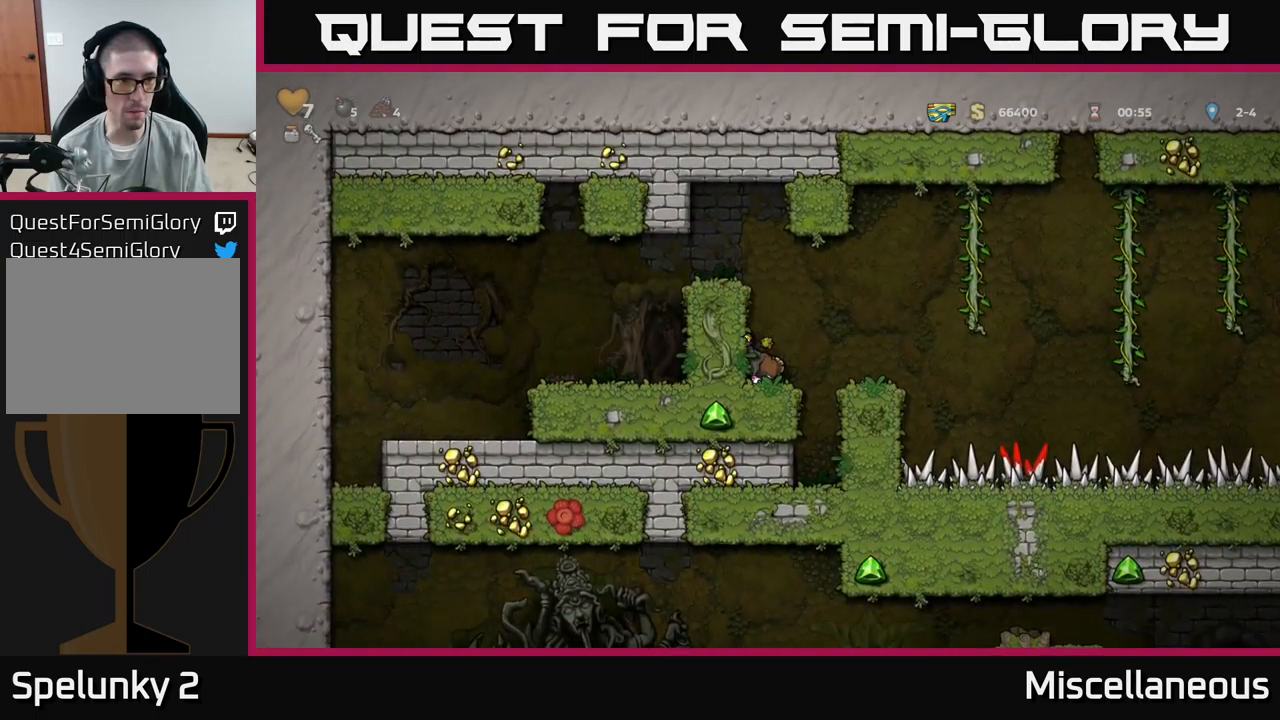
{"buttons": ["DPAD_DOWN"], "events": []}
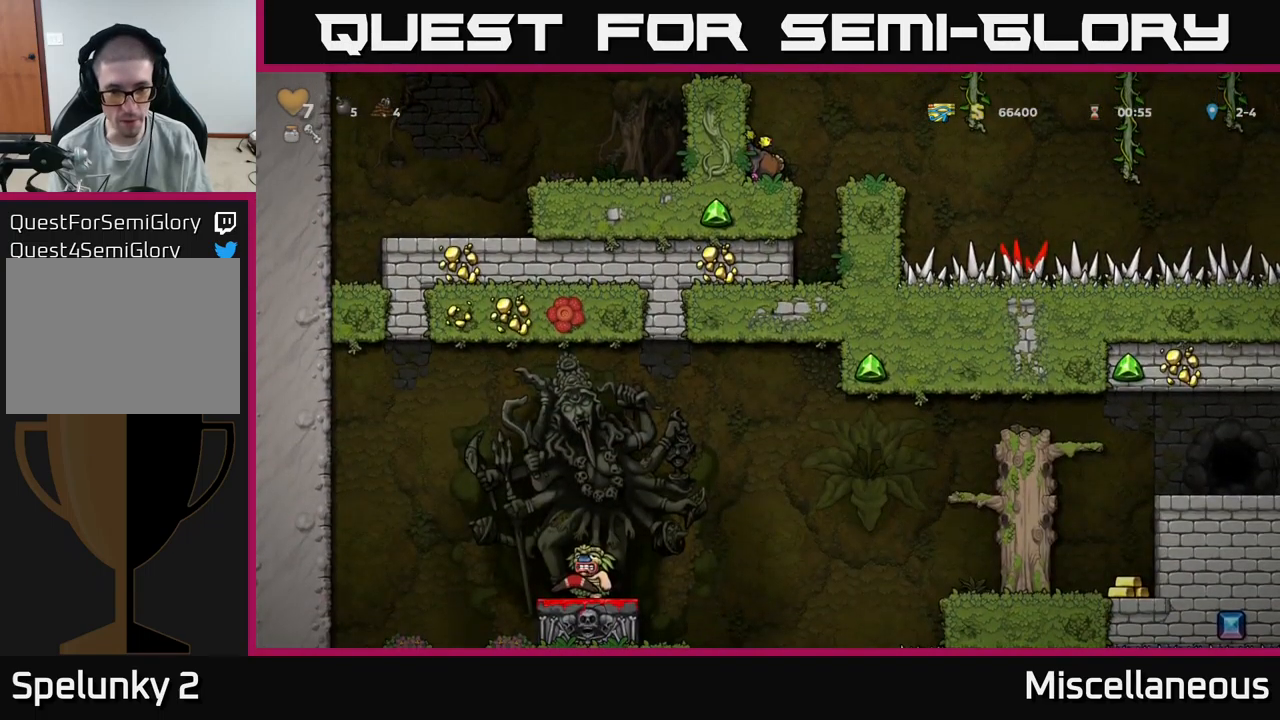
{"buttons": ["A", "DPAD_LEFT"], "events": [[250, "DPAD_DOWN", "up"], [300, "A", "down"], [383, "DPAD_LEFT", "down"]]}
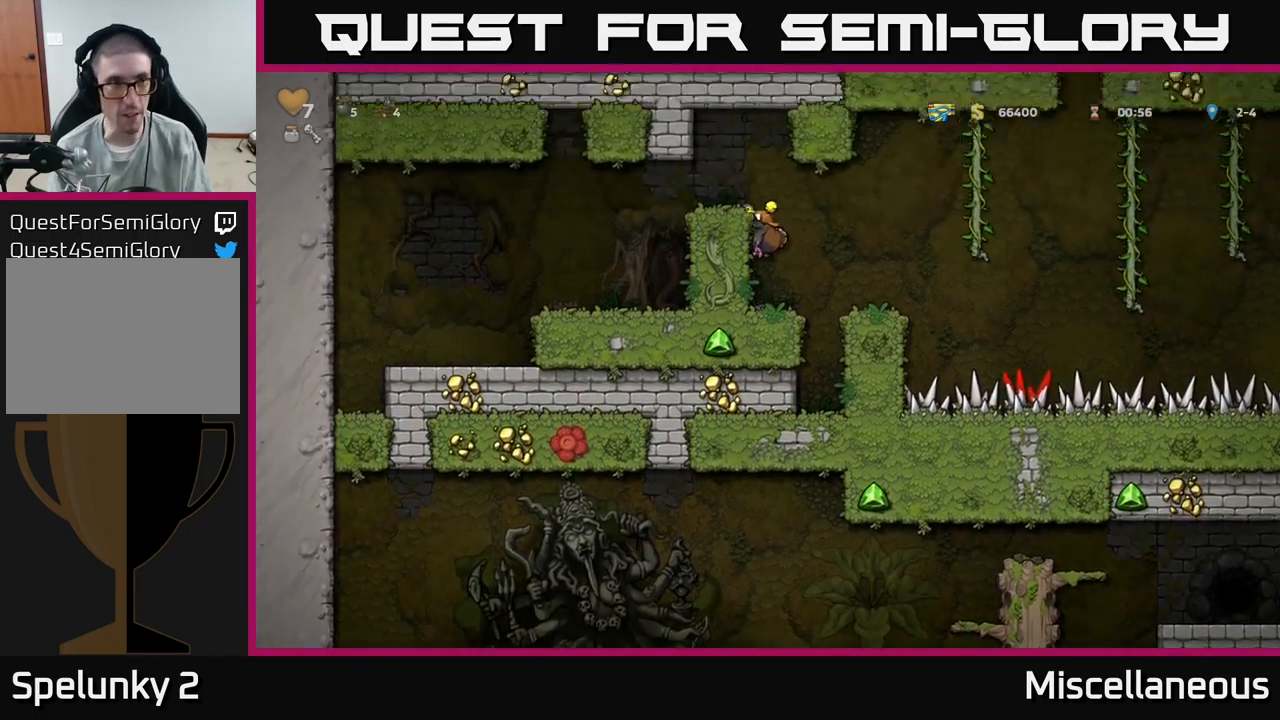
{"buttons": ["DPAD_LEFT"], "events": [[50, "A", "up"], [183, "A", "down"], [350, "A", "up"]]}
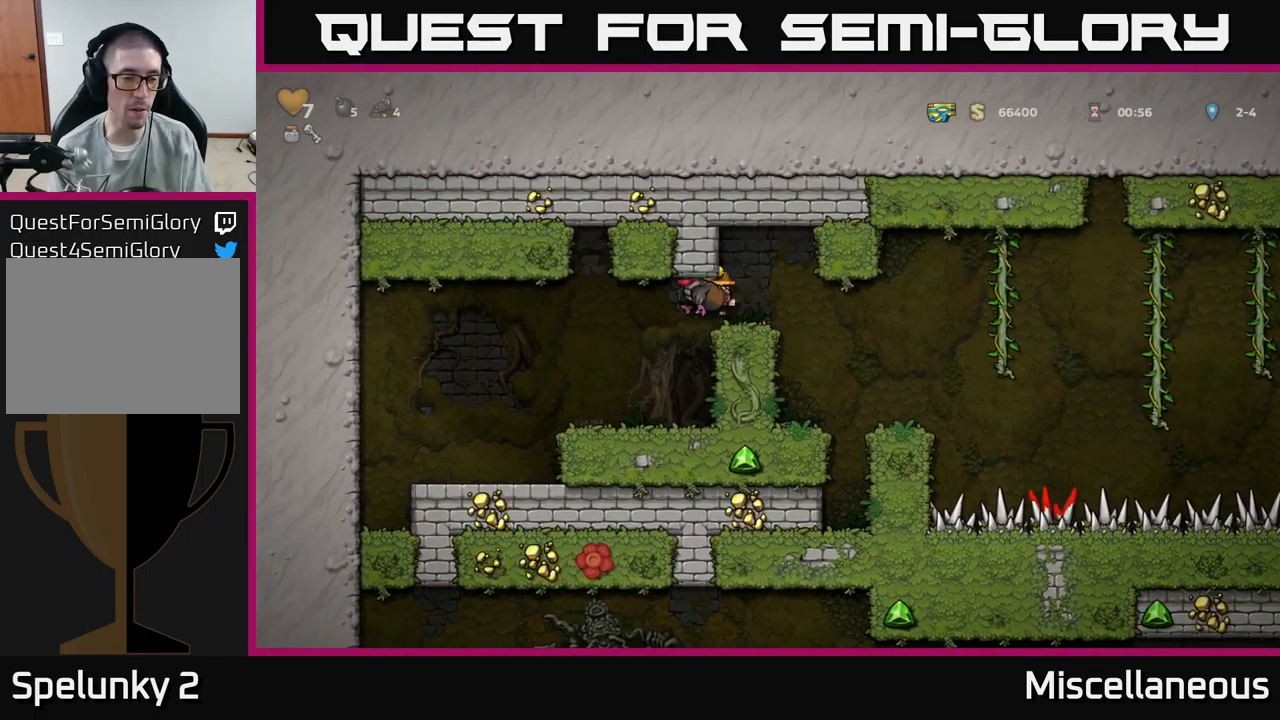
{"buttons": ["DPAD_LEFT"], "events": []}
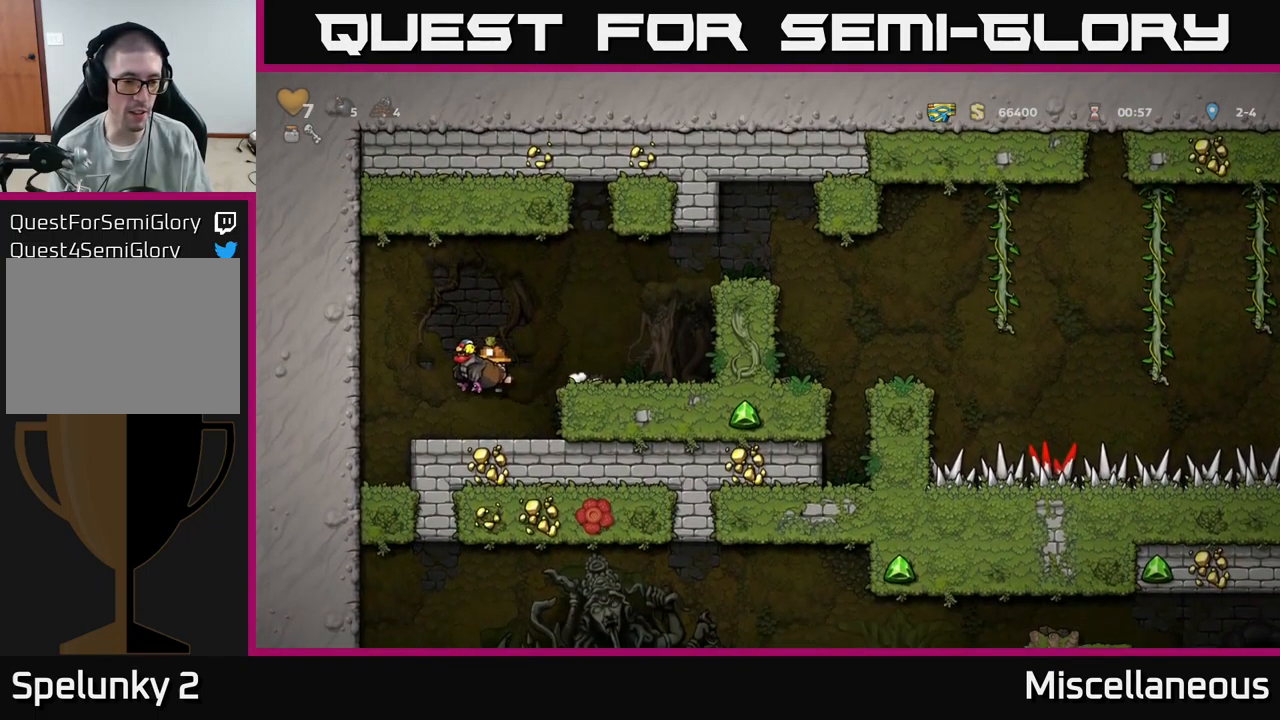
{"buttons": ["DPAD_RIGHT"], "events": [[300, "DPAD_LEFT", "up"], [500, "DPAD_RIGHT", "down"]]}
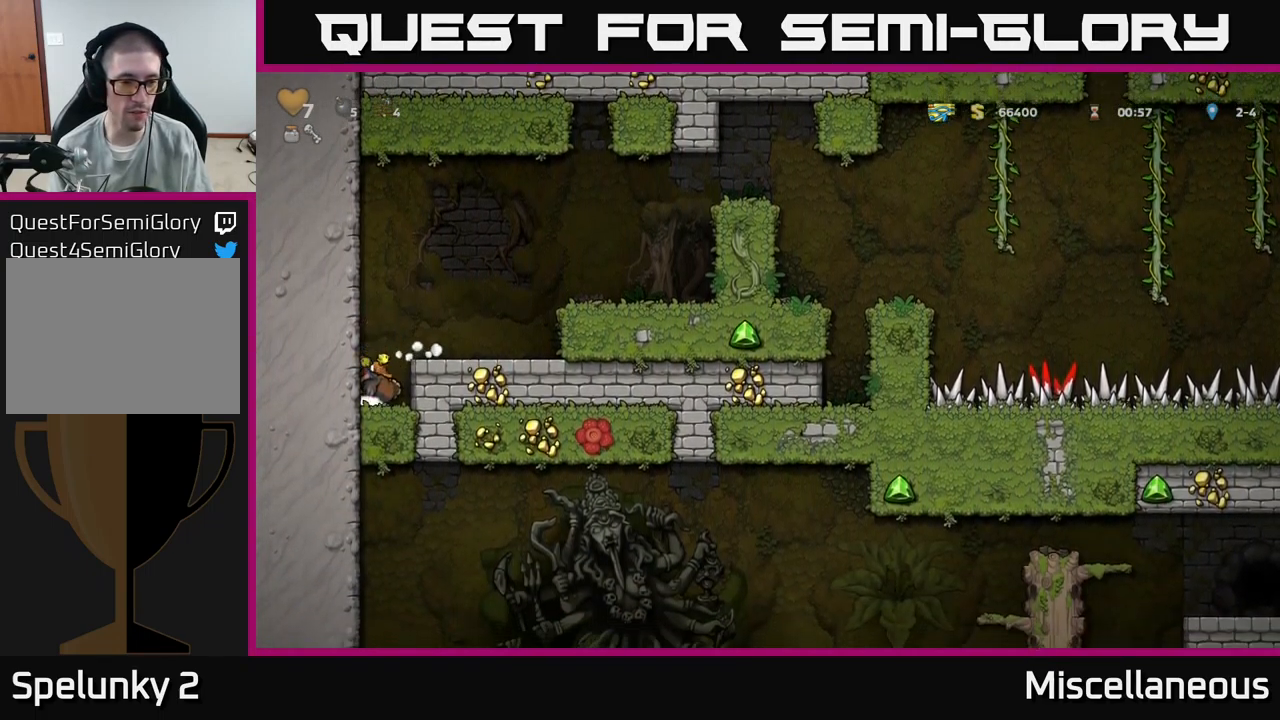
{"buttons": [], "events": [[167, "DPAD_DOWN", "down"], [216, "DPAD_RIGHT", "up"], [299, "L1", "down"], [416, "DPAD_DOWN", "up"], [416, "L1", "up"]]}
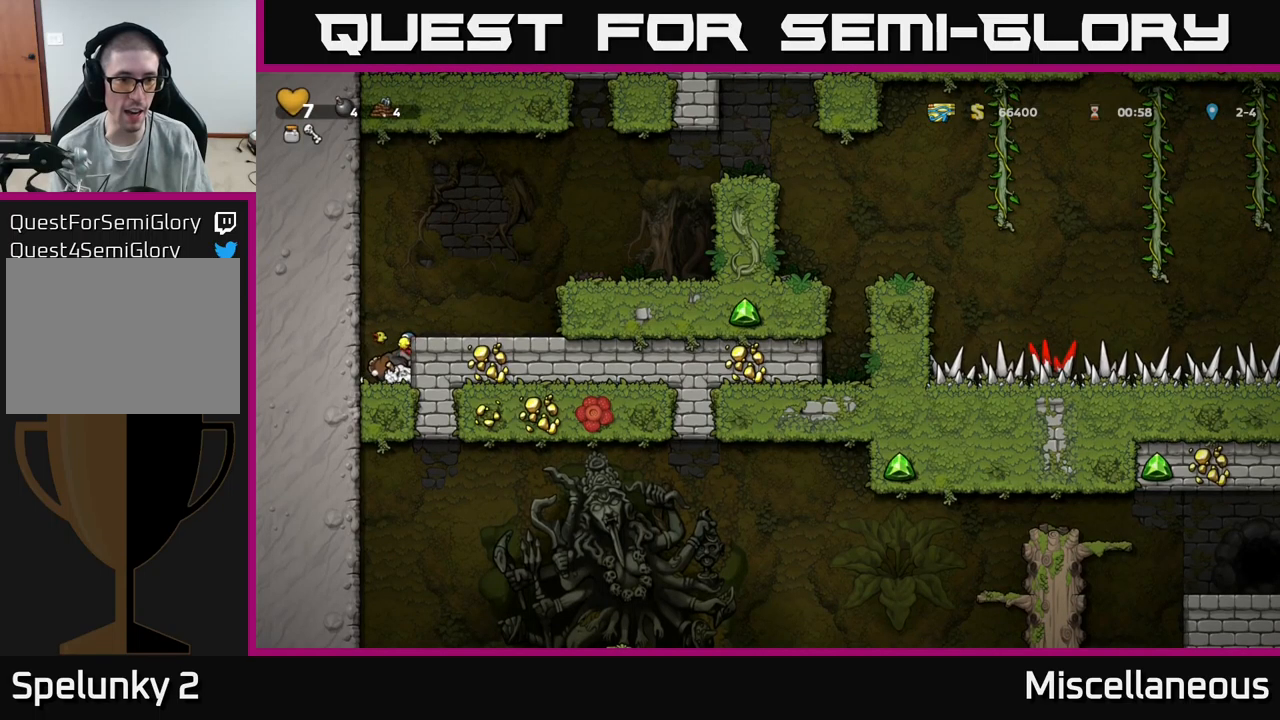
{"buttons": ["A", "DPAD_RIGHT"], "events": [[17, "A", "down"], [67, "DPAD_RIGHT", "down"], [167, "A", "up"], [467, "A", "down"]]}
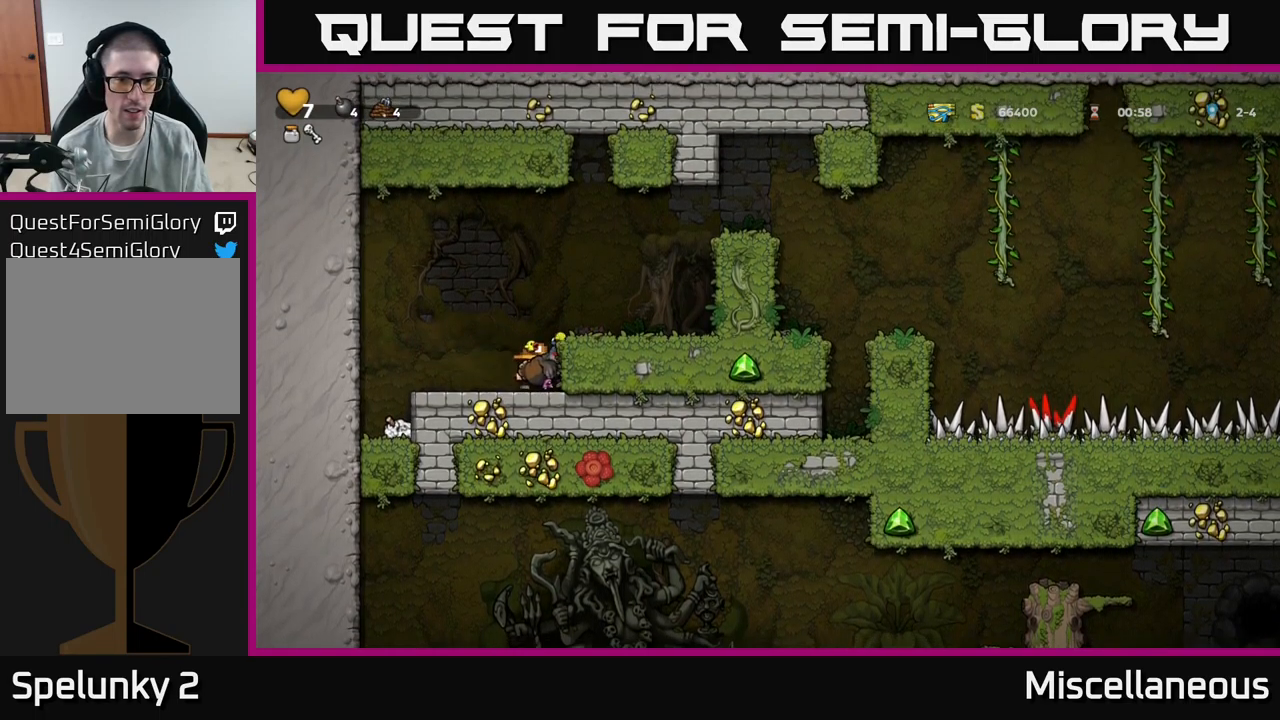
{"buttons": [], "events": [[117, "A", "up"], [317, "DPAD_RIGHT", "up"]]}
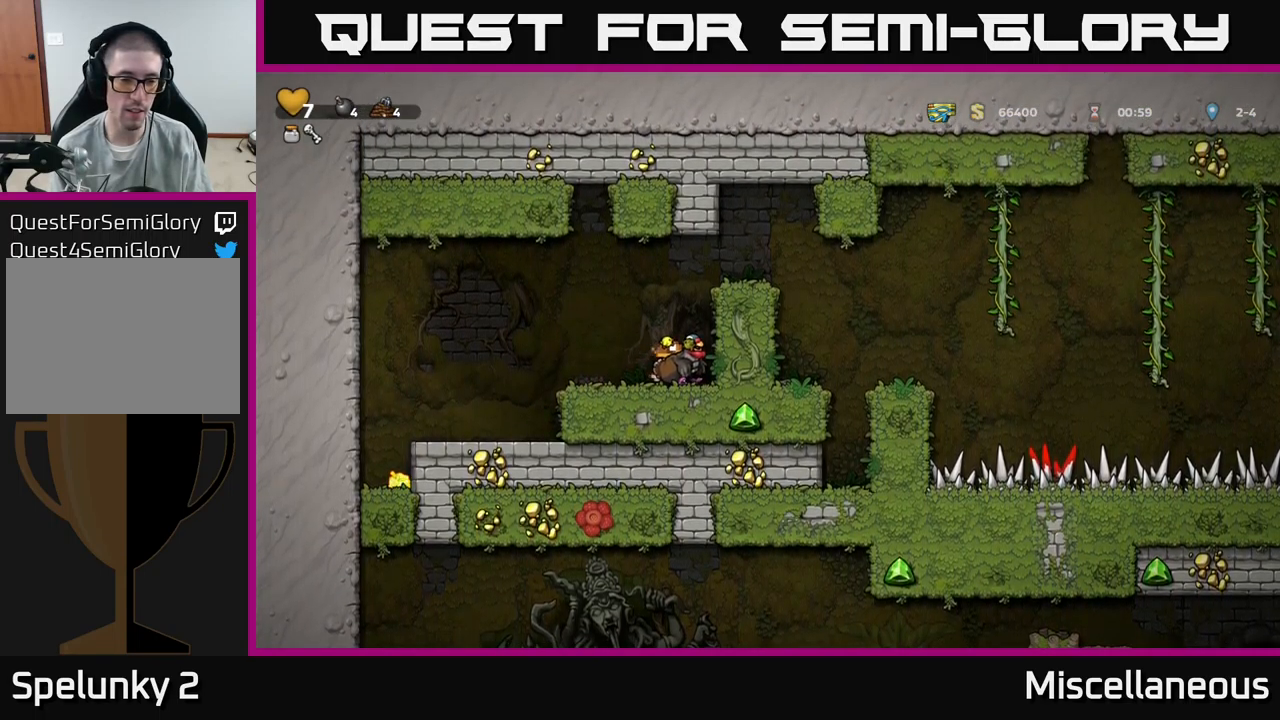
{"buttons": [], "events": []}
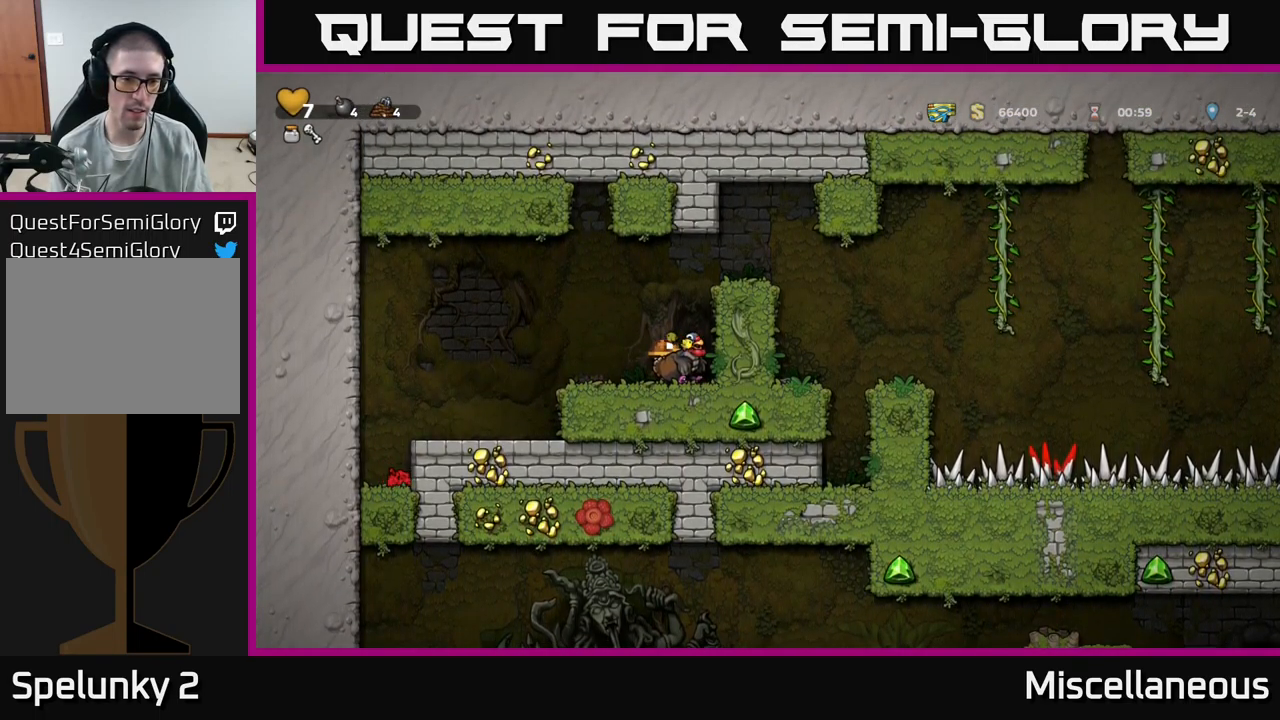
{"buttons": [], "events": []}
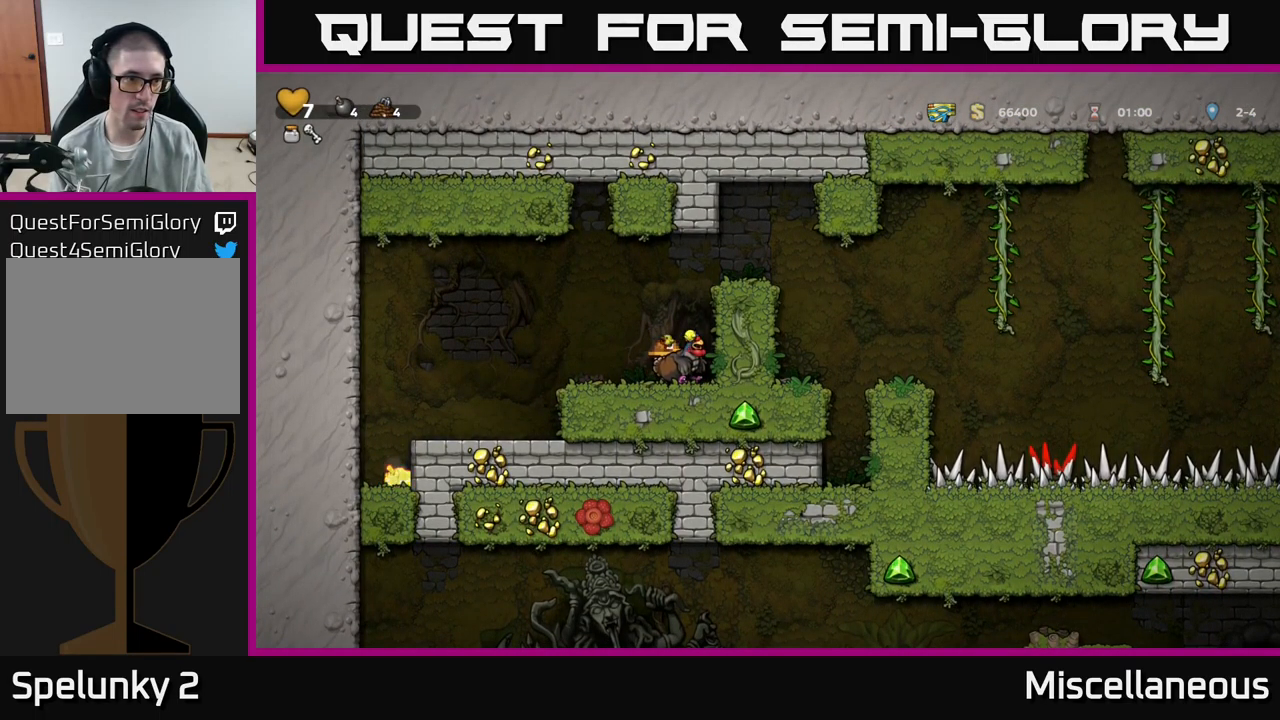
{"buttons": [], "events": []}
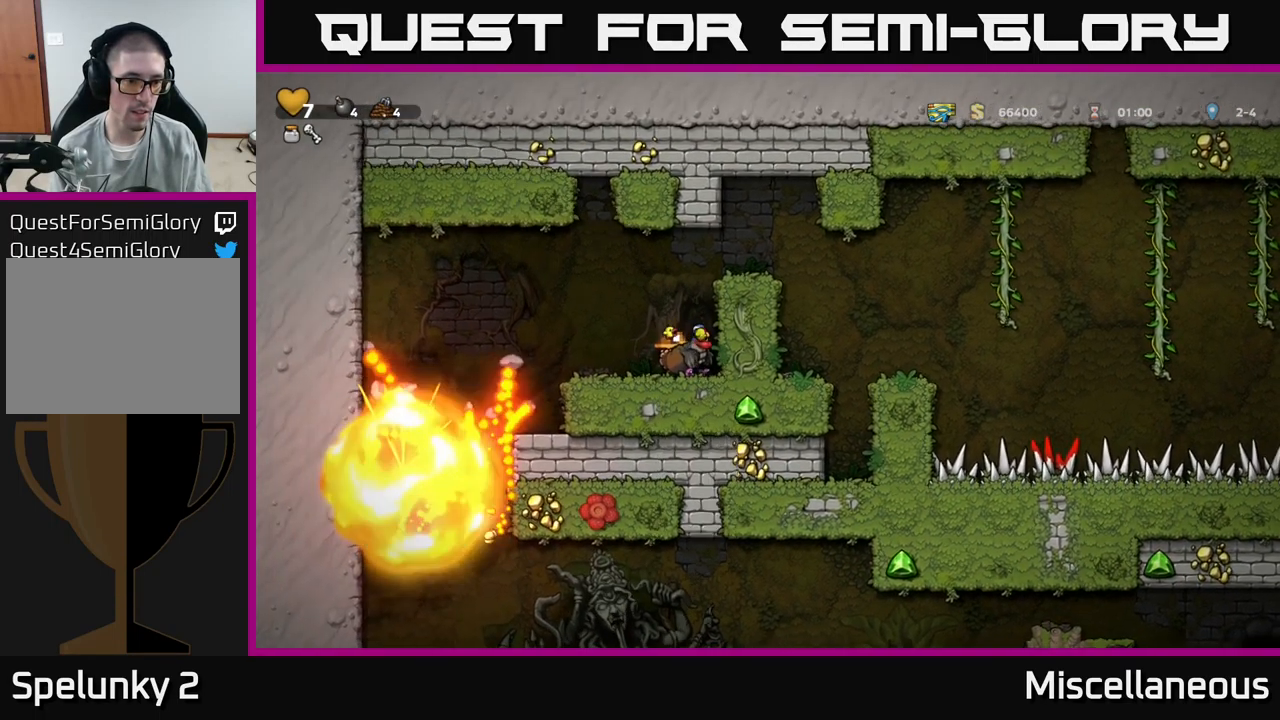
{"buttons": [], "events": [[167, "DPAD_LEFT", "down"], [484, "DPAD_LEFT", "up"]]}
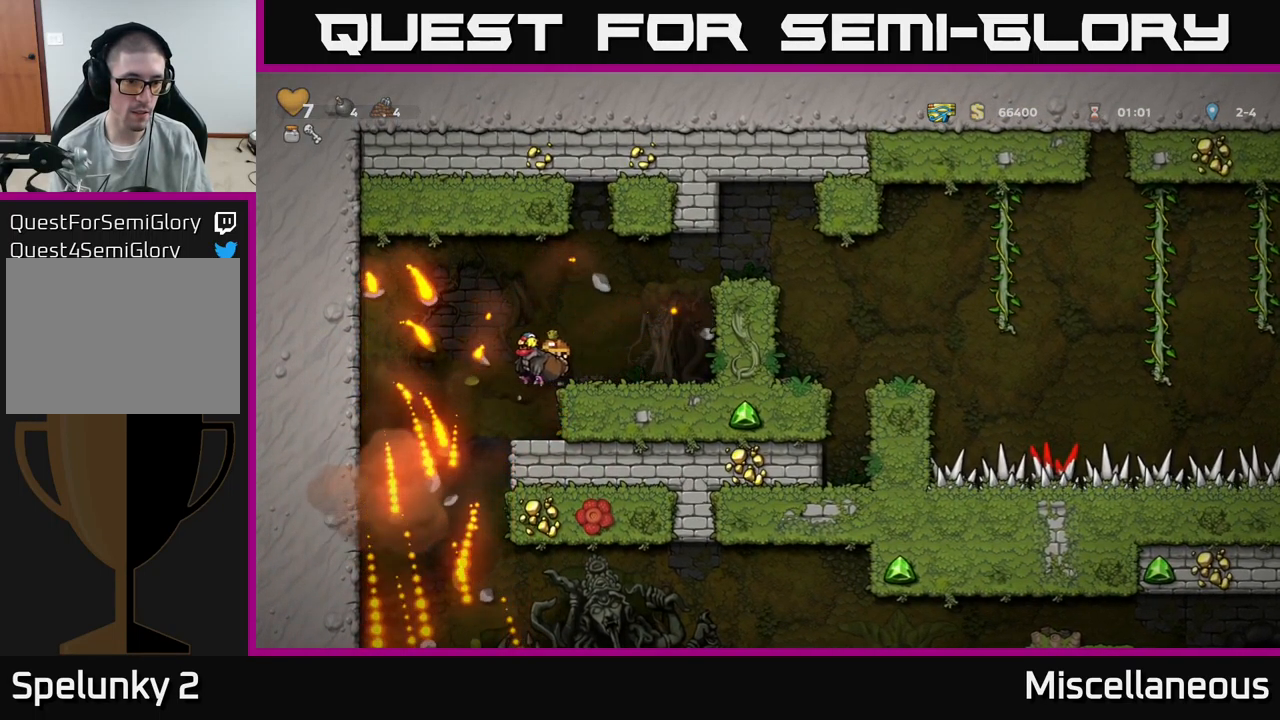
{"buttons": ["DPAD_RIGHT"], "events": [[484, "DPAD_RIGHT", "down"]]}
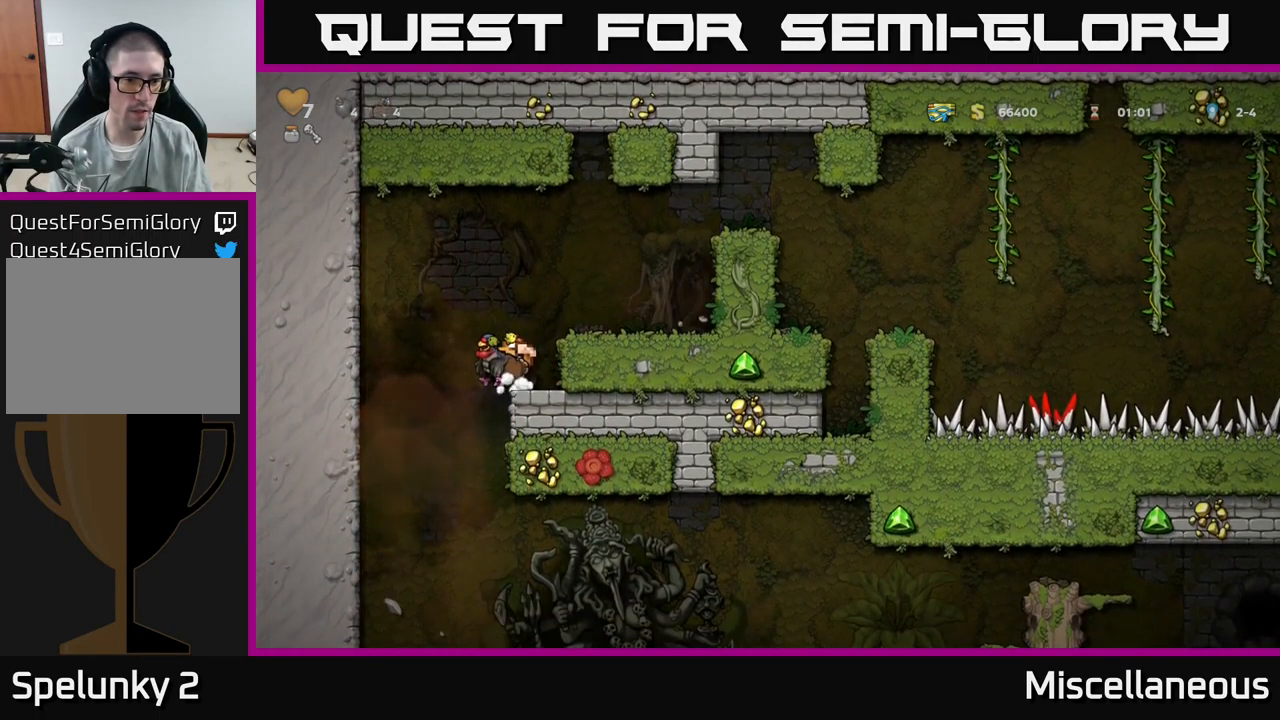
{"buttons": [], "events": [[100, "DPAD_RIGHT", "up"], [150, "DPAD_LEFT", "down"], [234, "DPAD_DOWN", "down"], [234, "DPAD_LEFT", "up"], [317, "DPAD_DOWN", "up"]]}
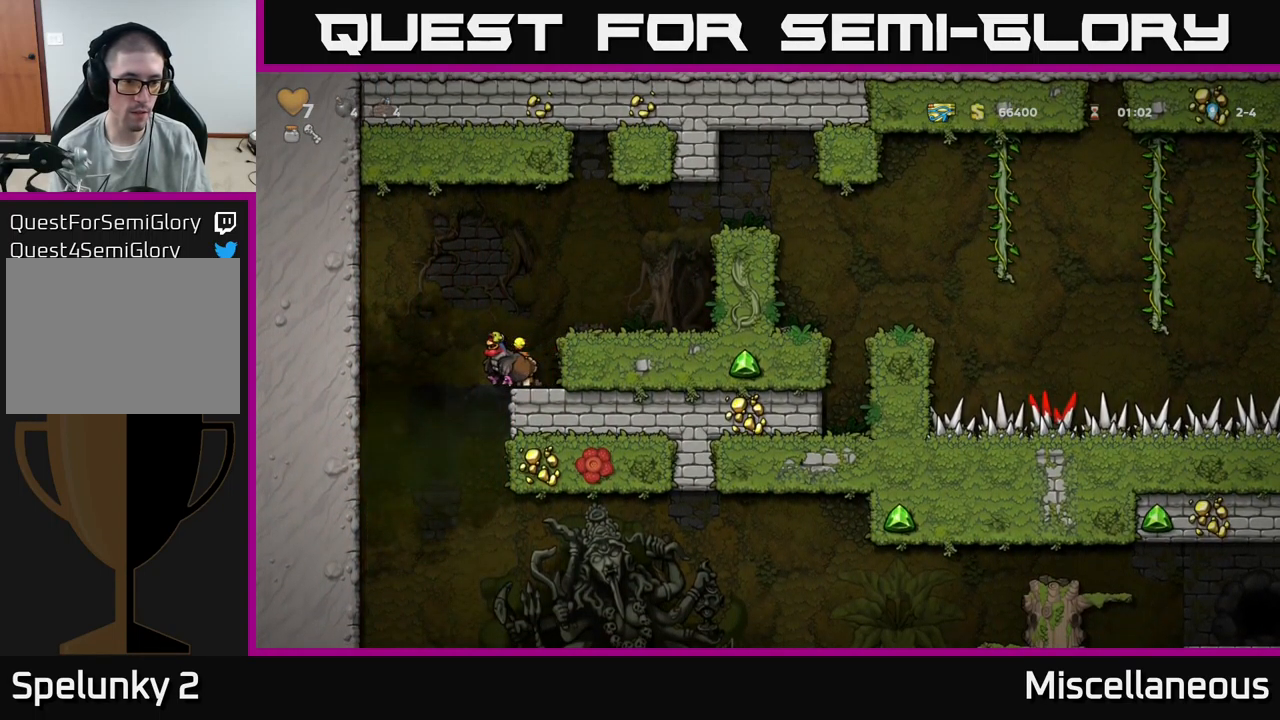
{"buttons": [], "events": [[50, "DPAD_DOWN", "down"], [184, "R1", "down"], [300, "R1", "up"], [317, "DPAD_DOWN", "up"]]}
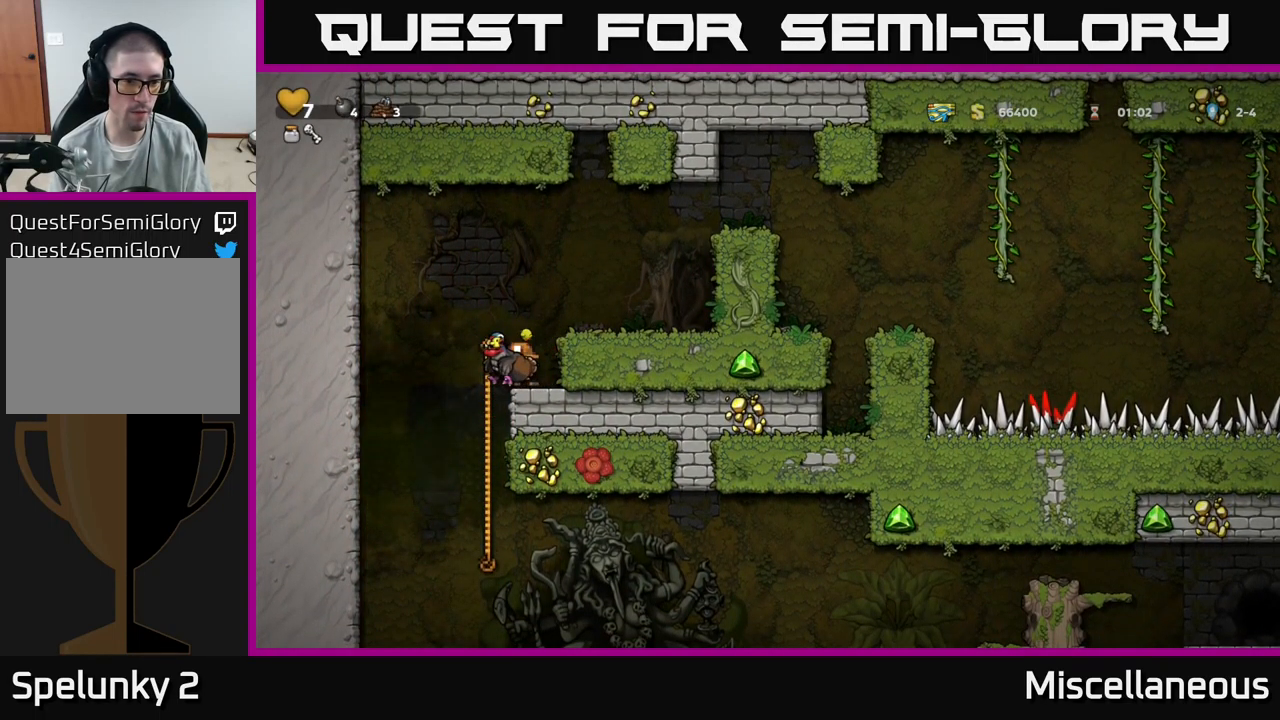
{"buttons": ["DPAD_DOWN"], "events": [[17, "DPAD_LEFT", "down"], [100, "DPAD_UP", "down"], [134, "DPAD_LEFT", "up"], [184, "DPAD_UP", "up"], [217, "DPAD_DOWN", "down"]]}
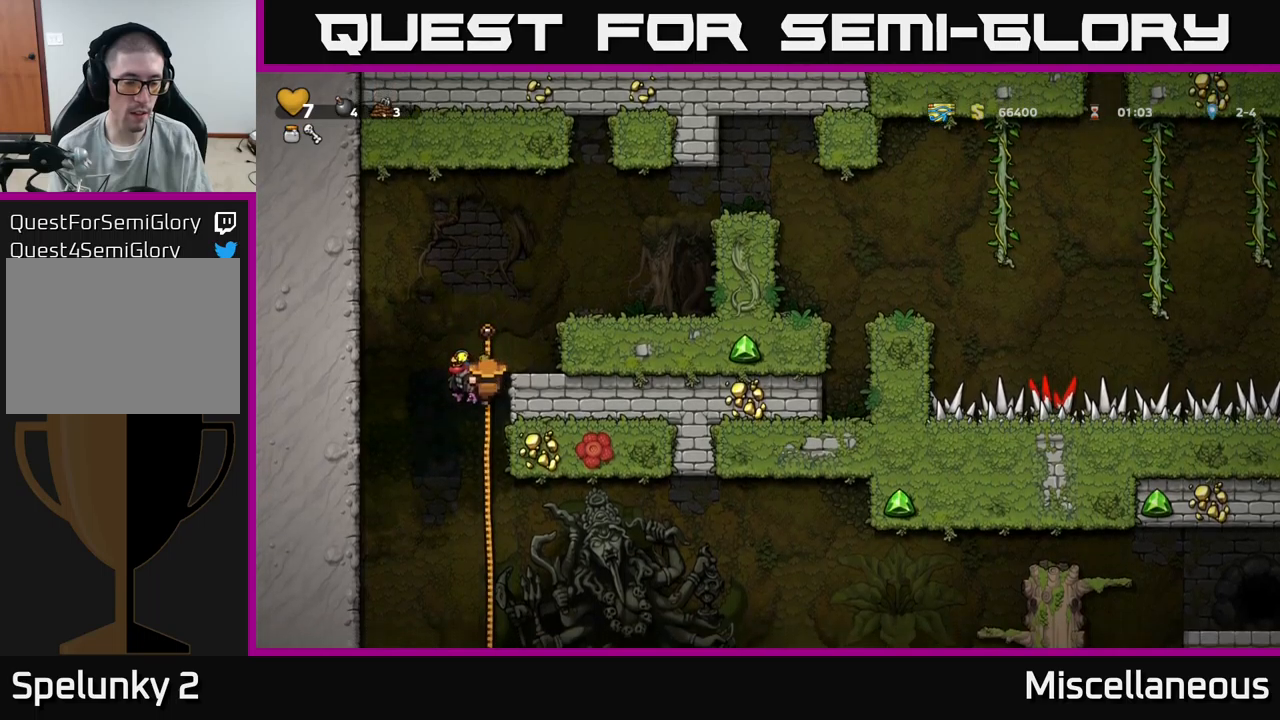
{"buttons": ["DPAD_DOWN"], "events": []}
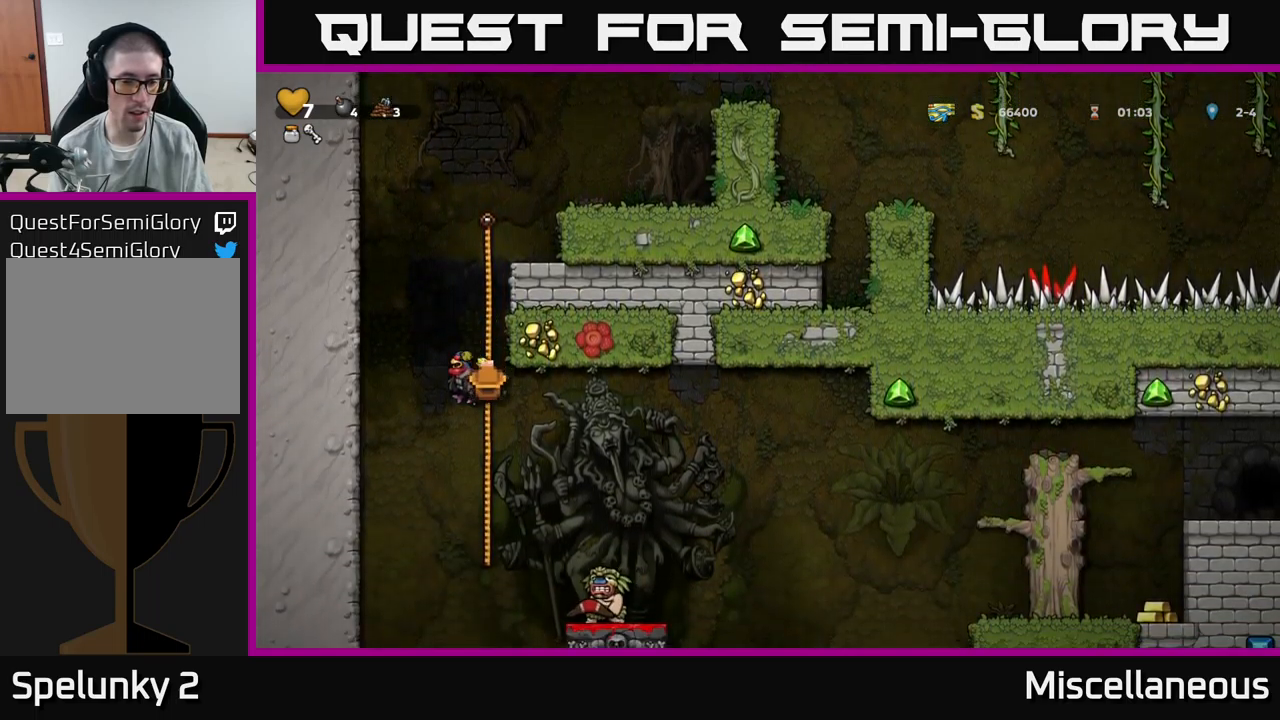
{"buttons": ["A"], "events": [[333, "DPAD_DOWN", "up"], [500, "A", "down"]]}
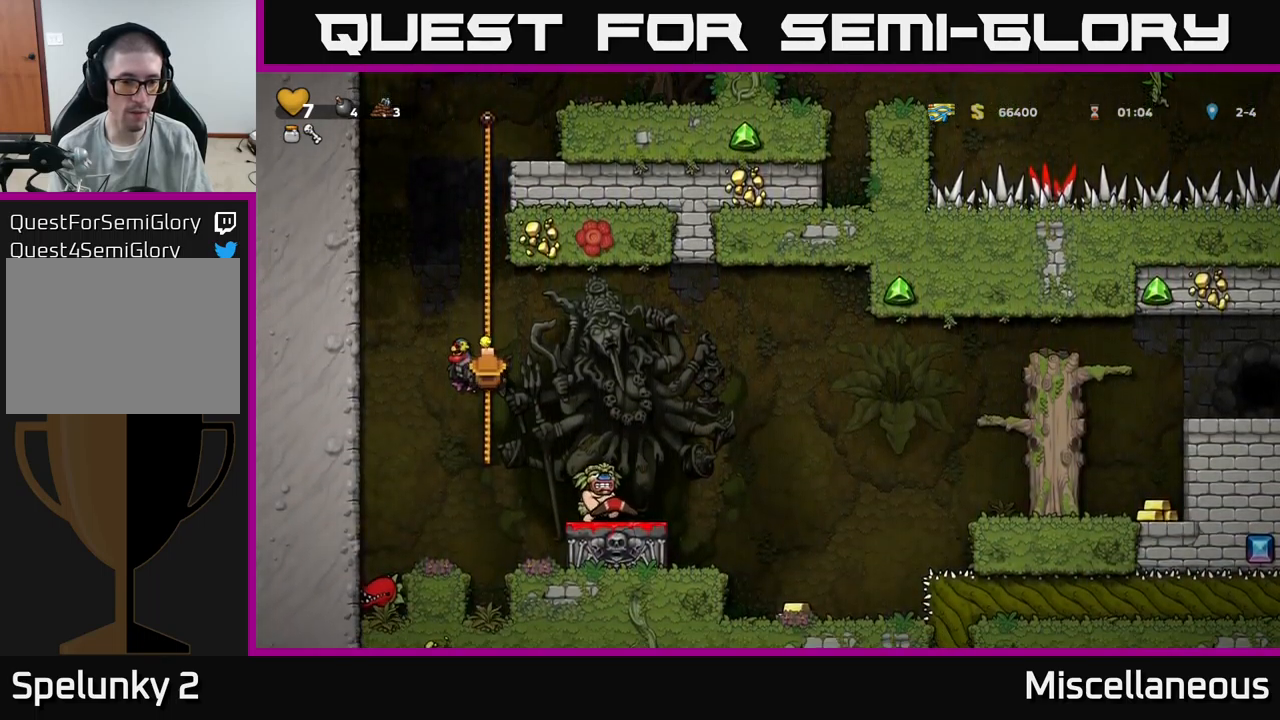
{"buttons": ["A"], "events": [[33, "DPAD_RIGHT", "down"], [66, "A", "up"], [300, "DPAD_RIGHT", "up"], [483, "A", "down"]]}
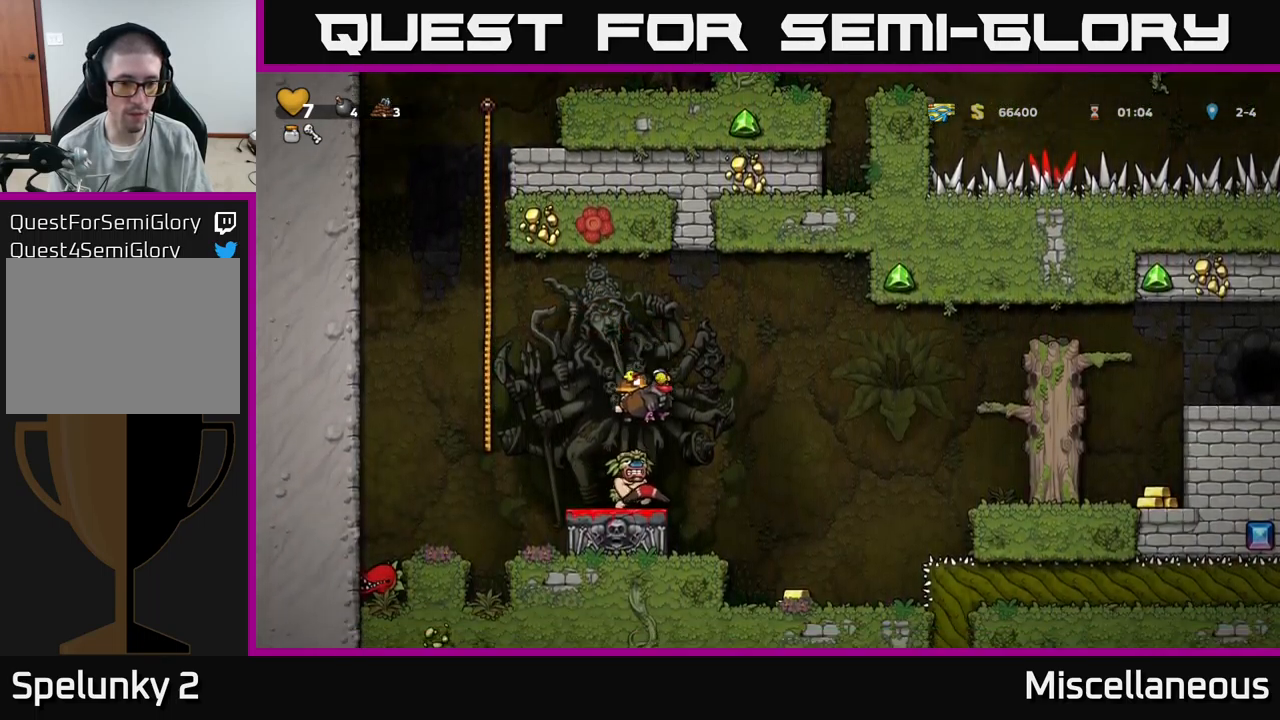
{"buttons": ["A"], "events": [[150, "A", "up"], [250, "A", "down"]]}
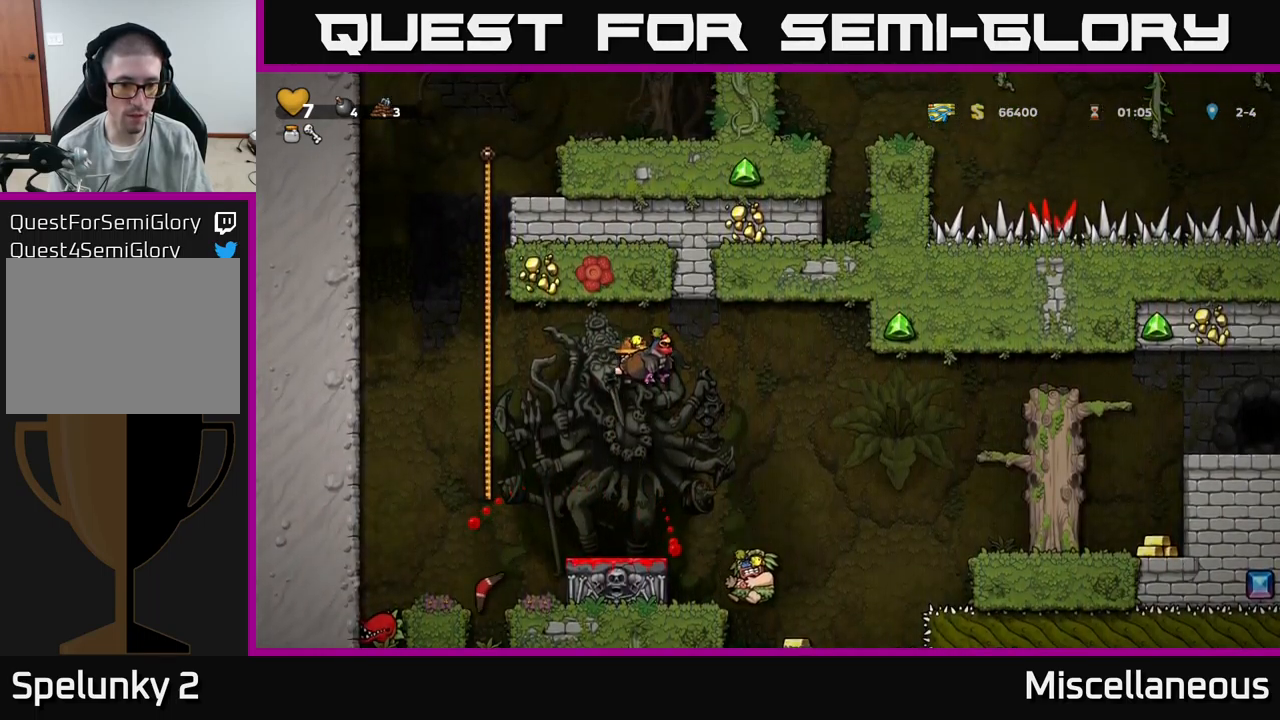
{"buttons": ["DPAD_DOWN", "DPAD_RIGHT"], "events": [[33, "A", "up"], [183, "DPAD_LEFT", "down"], [266, "DPAD_LEFT", "up"], [450, "DPAD_RIGHT", "down"], [500, "DPAD_DOWN", "down"]]}
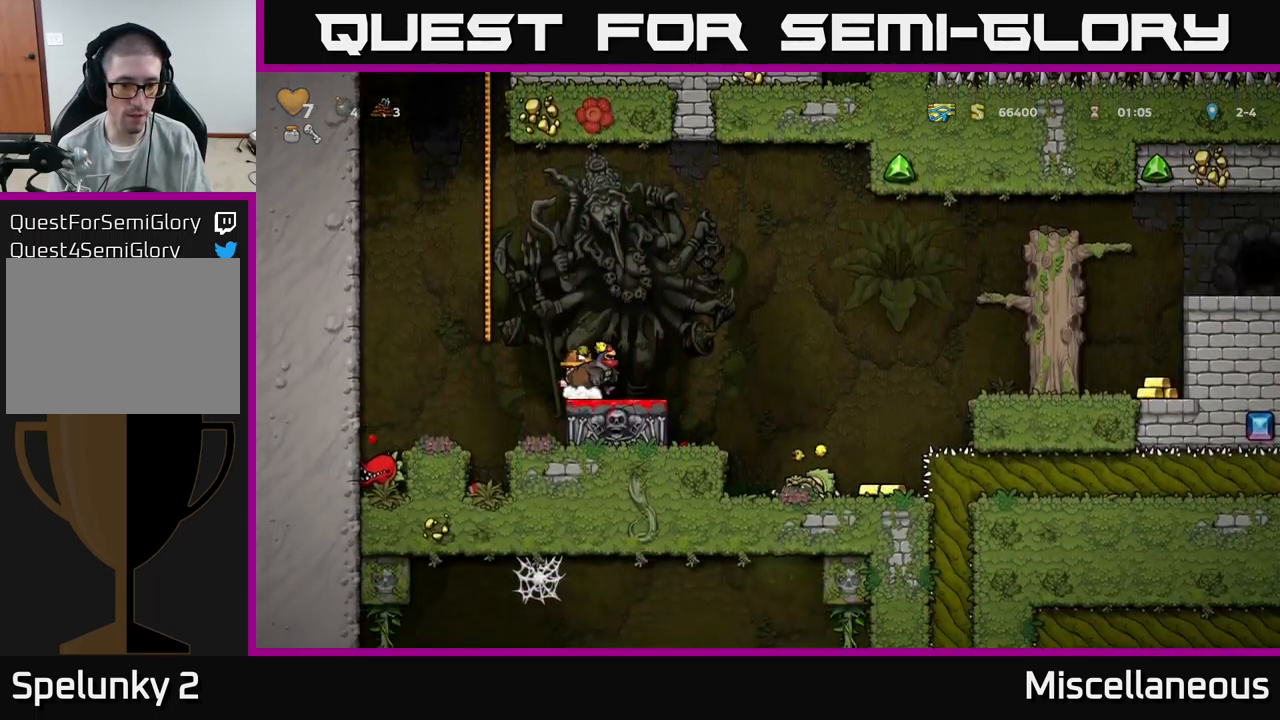
{"buttons": ["A", "DPAD_RIGHT"], "events": [[50, "DPAD_RIGHT", "up"], [100, "X", "down"], [183, "X", "up"], [200, "DPAD_DOWN", "up"], [316, "DPAD_RIGHT", "down"], [333, "A", "down"]]}
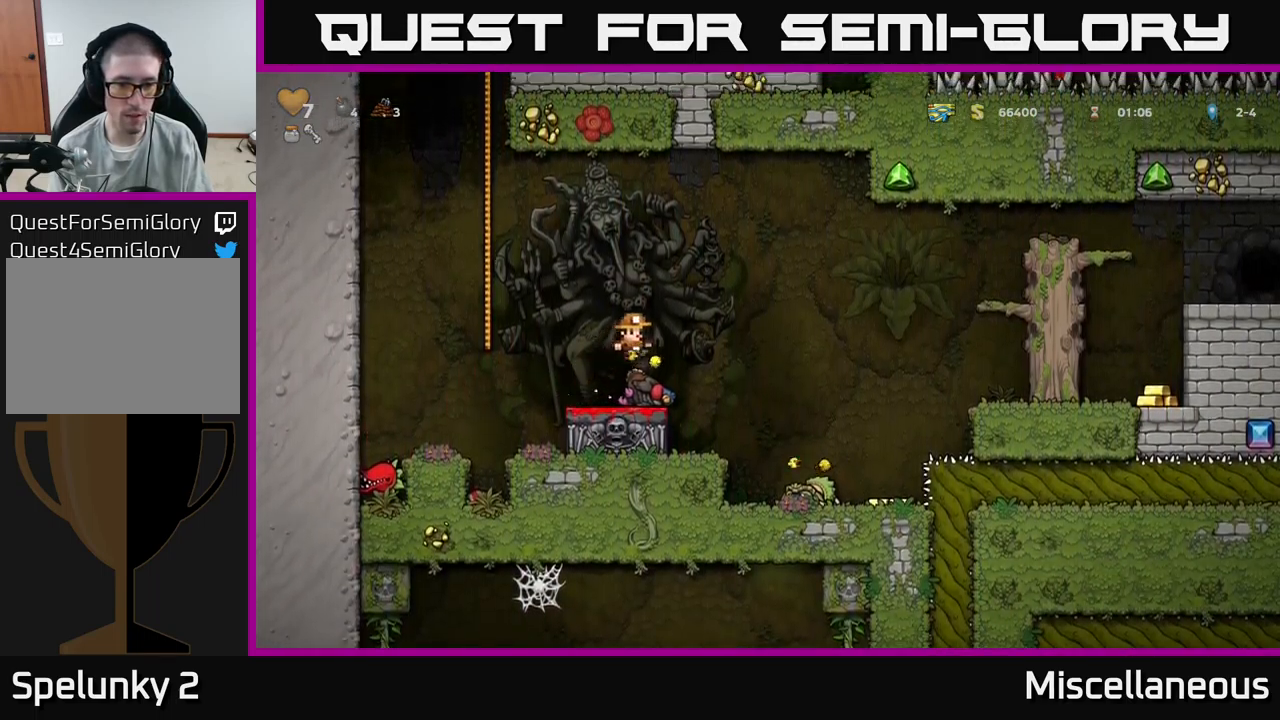
{"buttons": [], "events": [[33, "A", "up"], [316, "DPAD_RIGHT", "up"]]}
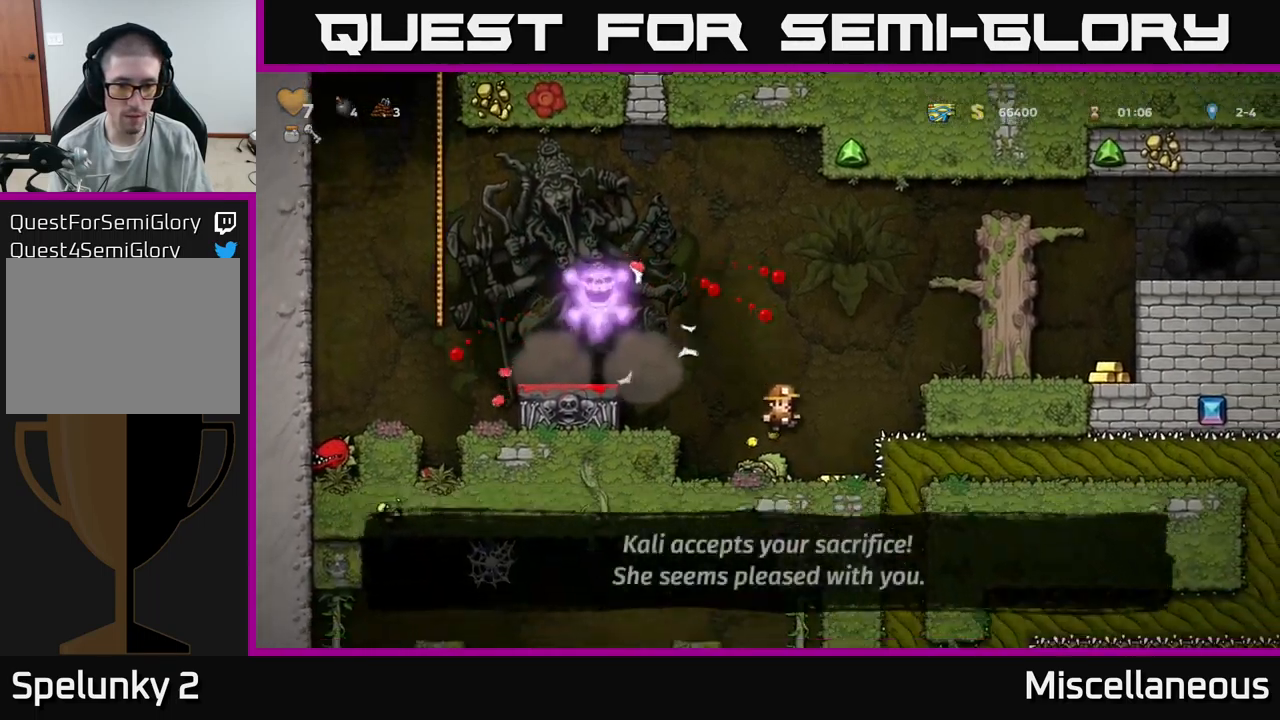
{"buttons": ["DPAD_LEFT"], "events": [[16, "DPAD_DOWN", "down"], [150, "X", "down"], [250, "DPAD_DOWN", "up"], [266, "A", "down"], [266, "DPAD_LEFT", "down"], [283, "X", "up"], [433, "A", "up"]]}
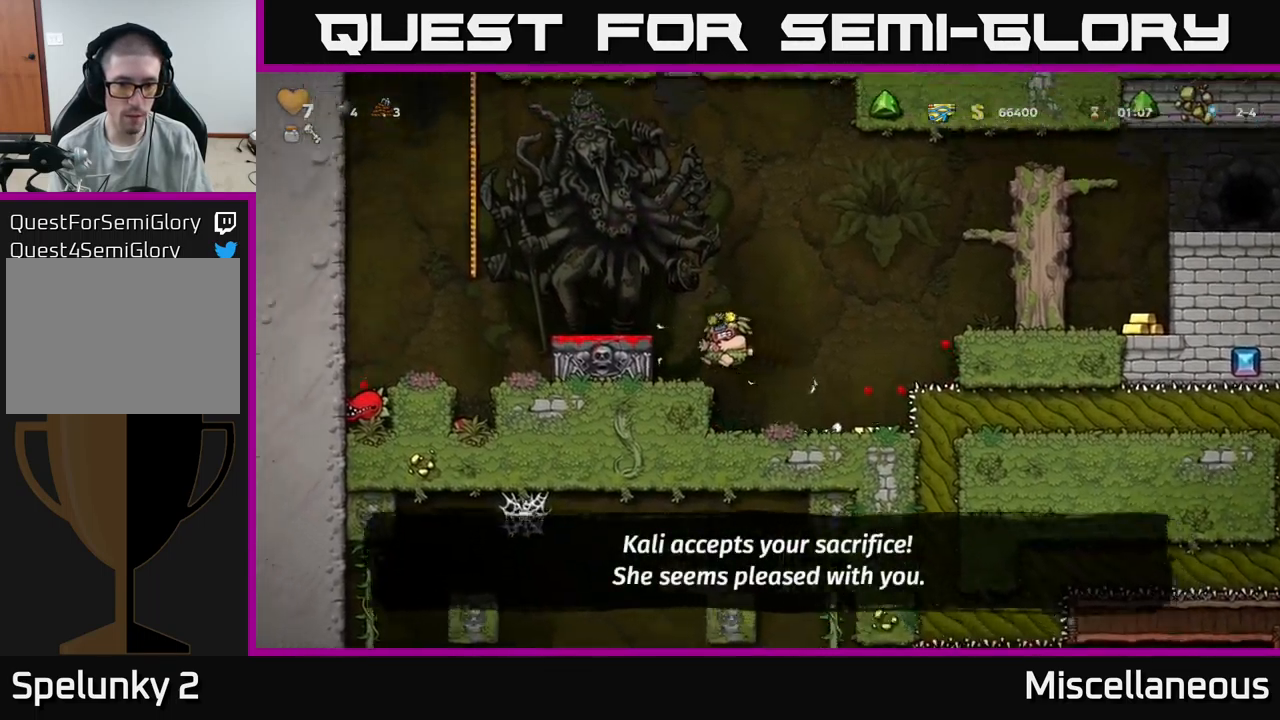
{"buttons": [], "events": [[100, "DPAD_LEFT", "up"], [233, "A", "down"], [350, "A", "up"], [366, "DPAD_LEFT", "down"], [450, "DPAD_LEFT", "up"]]}
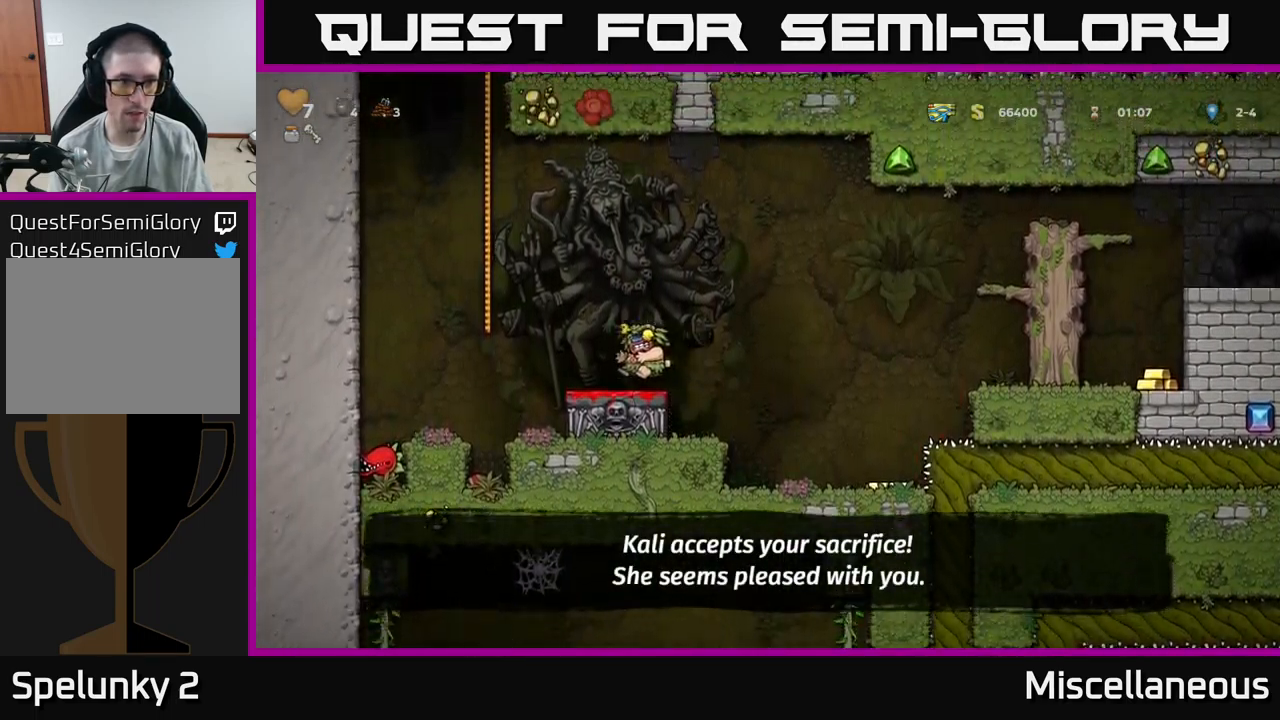
{"buttons": ["A"], "events": [[16, "DPAD_DOWN", "down"], [183, "X", "down"], [250, "X", "up"], [300, "DPAD_DOWN", "up"], [500, "A", "down"]]}
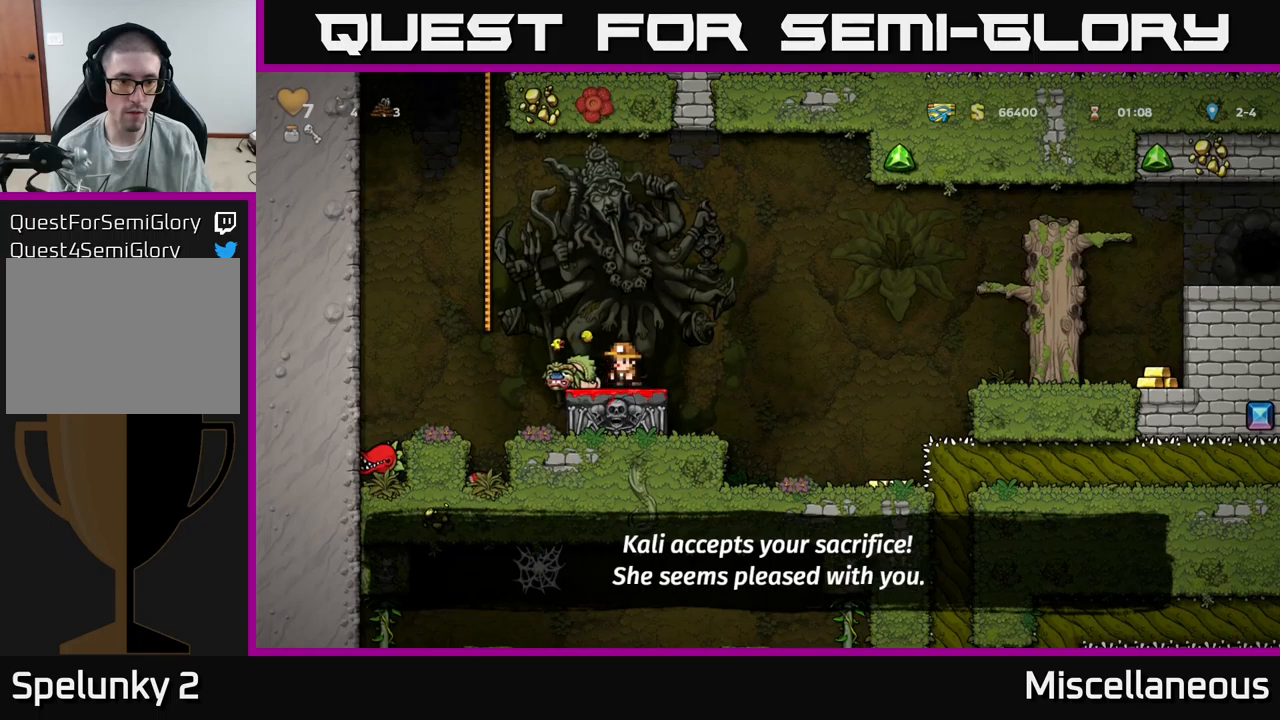
{"buttons": ["DPAD_RIGHT"], "events": [[83, "A", "up"], [150, "DPAD_LEFT", "down"], [250, "DPAD_LEFT", "up"], [317, "DPAD_RIGHT", "down"]]}
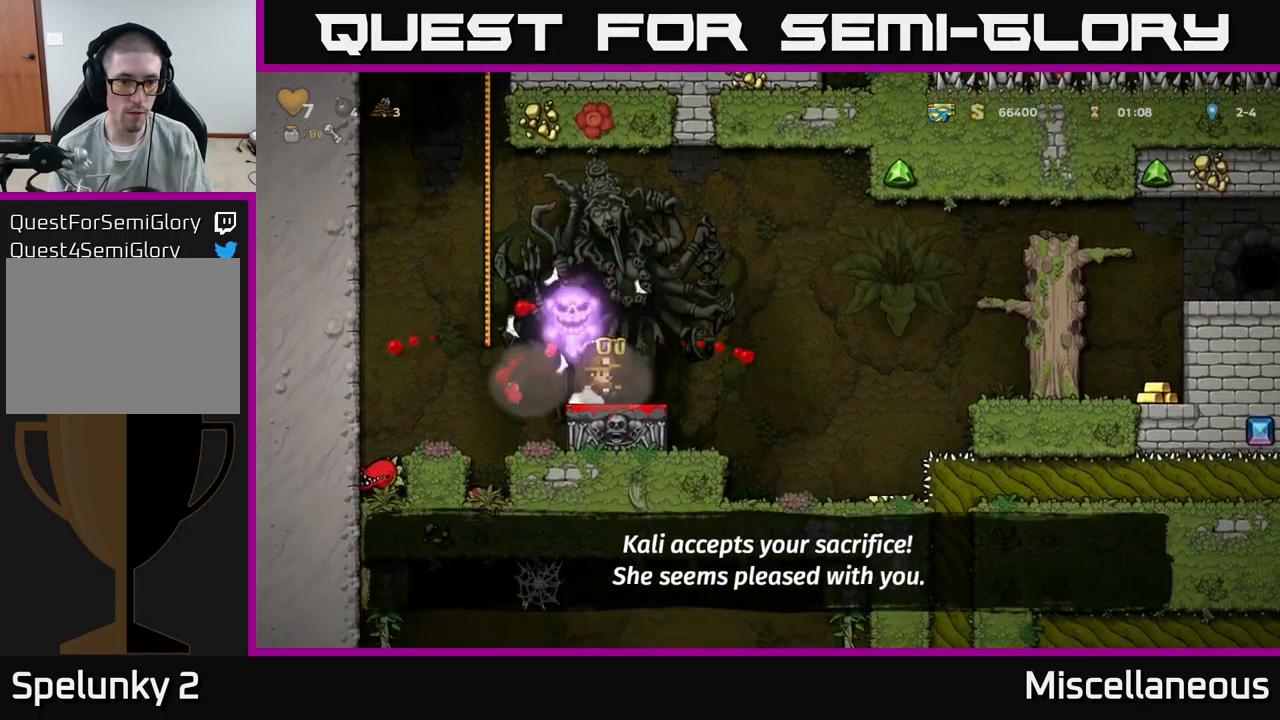
{"buttons": ["DPAD_RIGHT"], "events": [[67, "DPAD_RIGHT", "up"], [150, "DPAD_LEFT", "down"], [250, "DPAD_LEFT", "up"], [367, "DPAD_RIGHT", "down"]]}
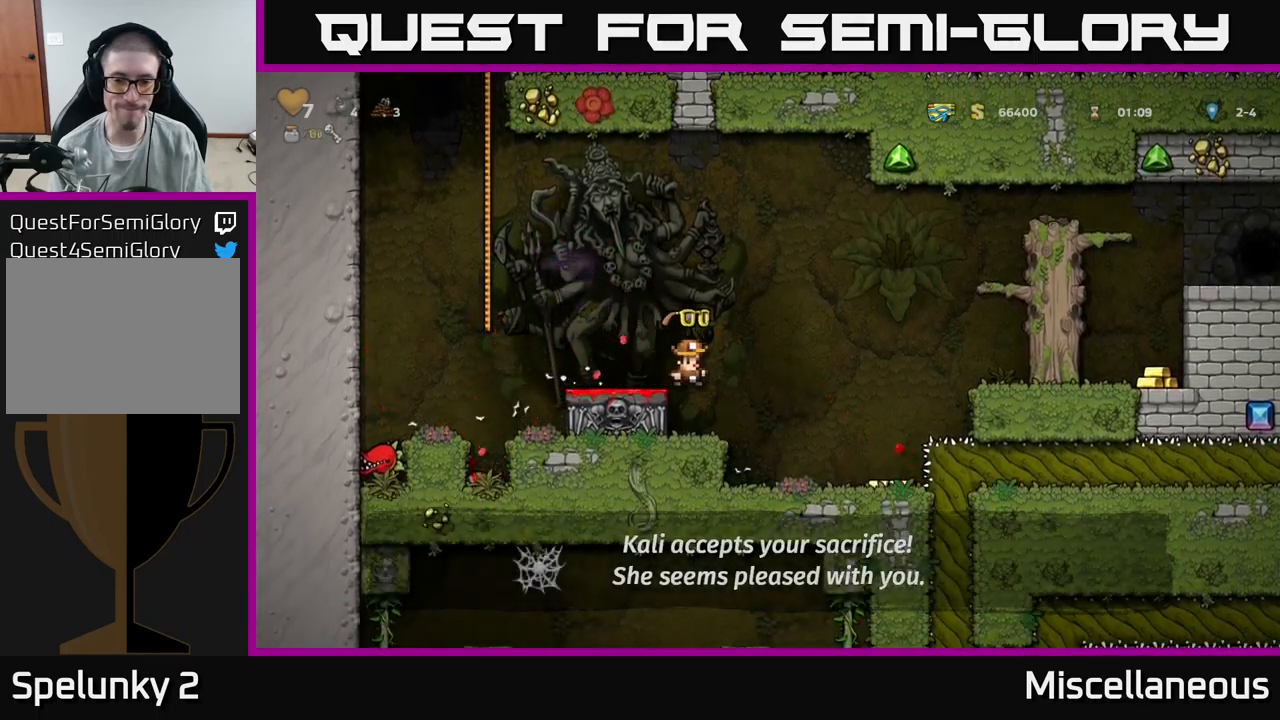
{"buttons": [], "events": [[317, "DPAD_RIGHT", "up"]]}
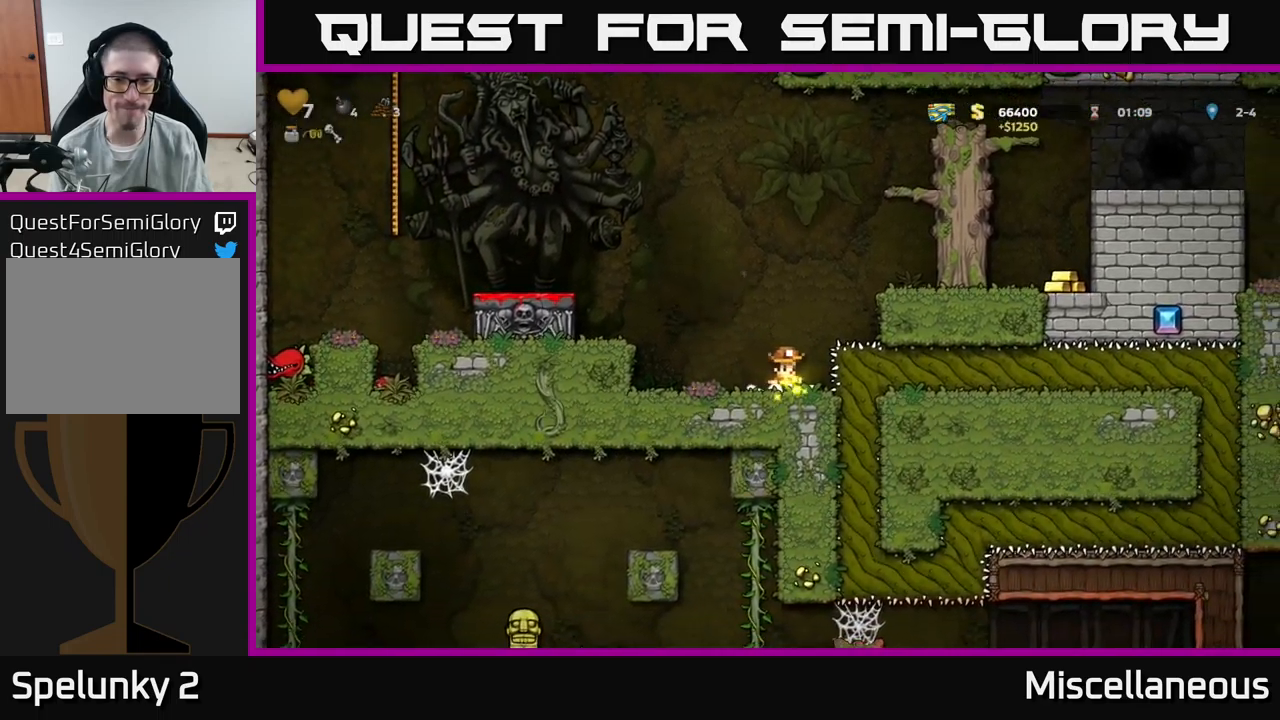
{"buttons": [], "events": [[400, "DPAD_RIGHT", "down"], [467, "DPAD_RIGHT", "up"]]}